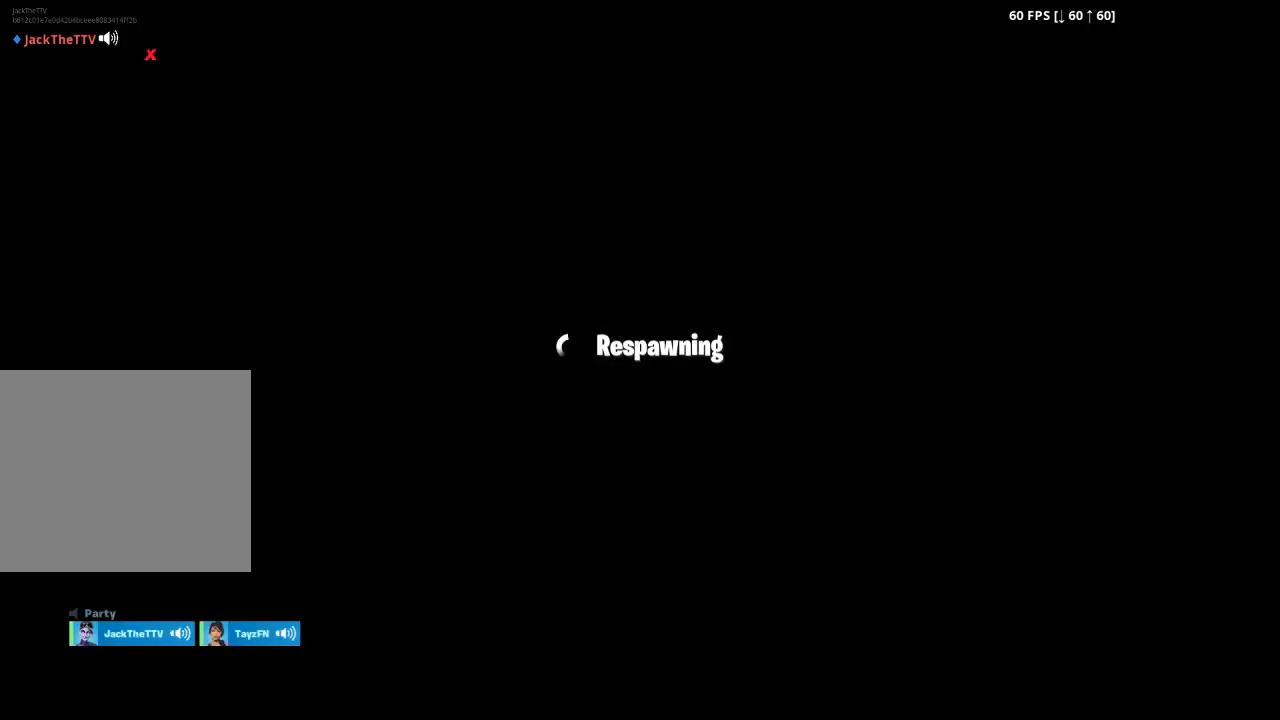
Gameplay with a controller (PlayStation layout); each line is a JSON object with the inputs held at the frame after it. "events" lists button and stick changes between this image and that frame as [ms after this image, input, new state], when the widget could be followed in between.
{"buttons": [], "left_stick": "up", "right_stick": "center", "events": [[33, "left_stick", "up-left"], [167, "left_stick", "up"]]}
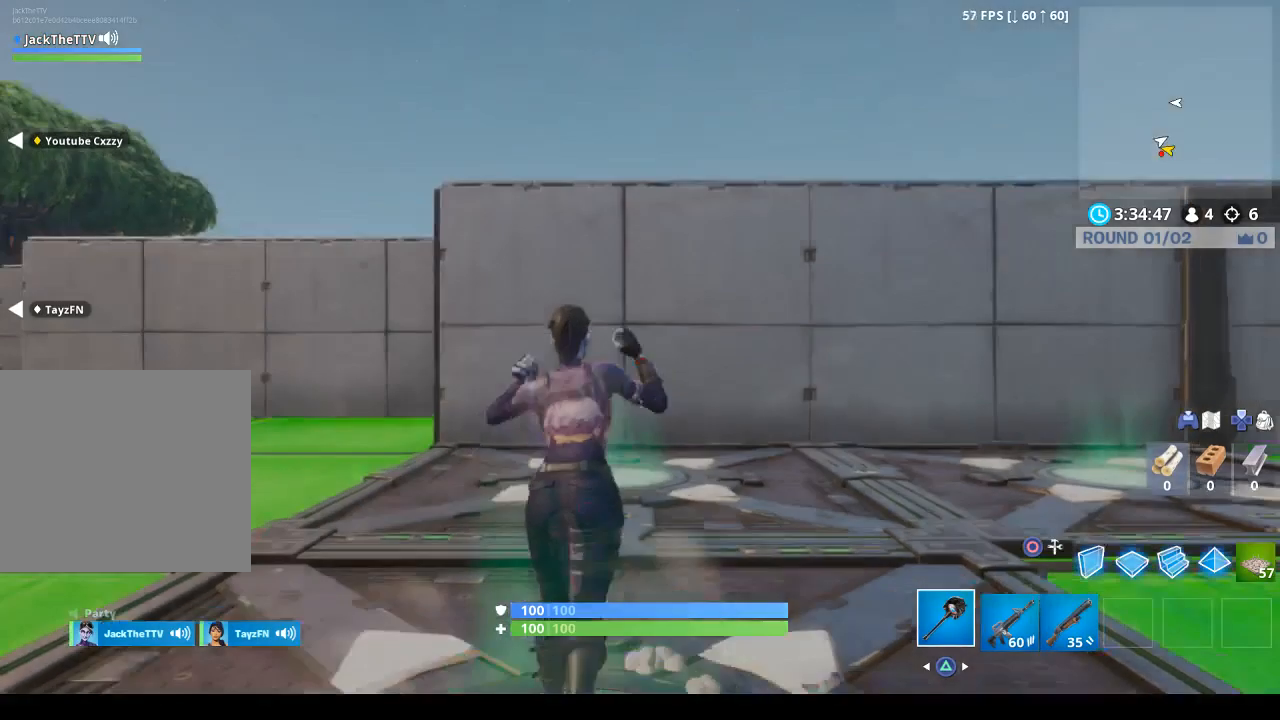
{"buttons": [], "left_stick": "up", "right_stick": "center", "events": []}
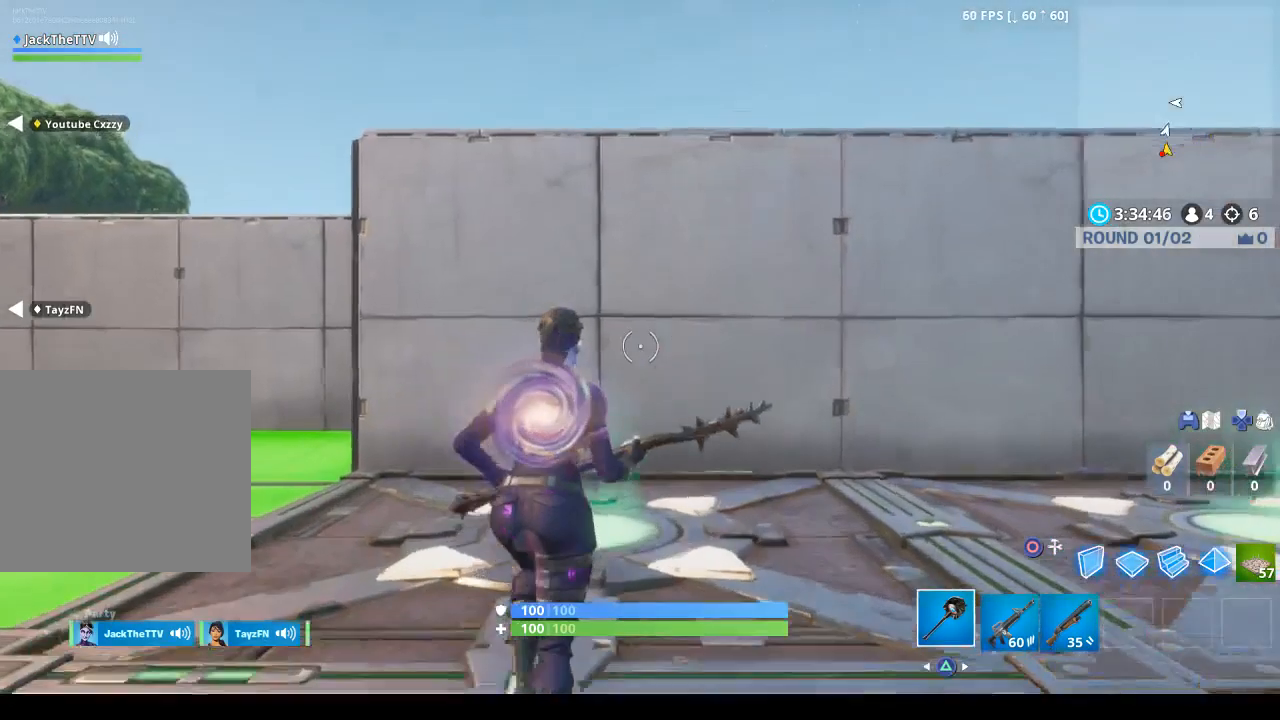
{"buttons": [], "left_stick": "up-left", "right_stick": "center", "events": [[33, "right_stick", "down-left"], [100, "left_stick", "up-left"], [233, "R1", "down"], [233, "right_stick", "left"], [333, "R1", "up"], [500, "right_stick", "center"]]}
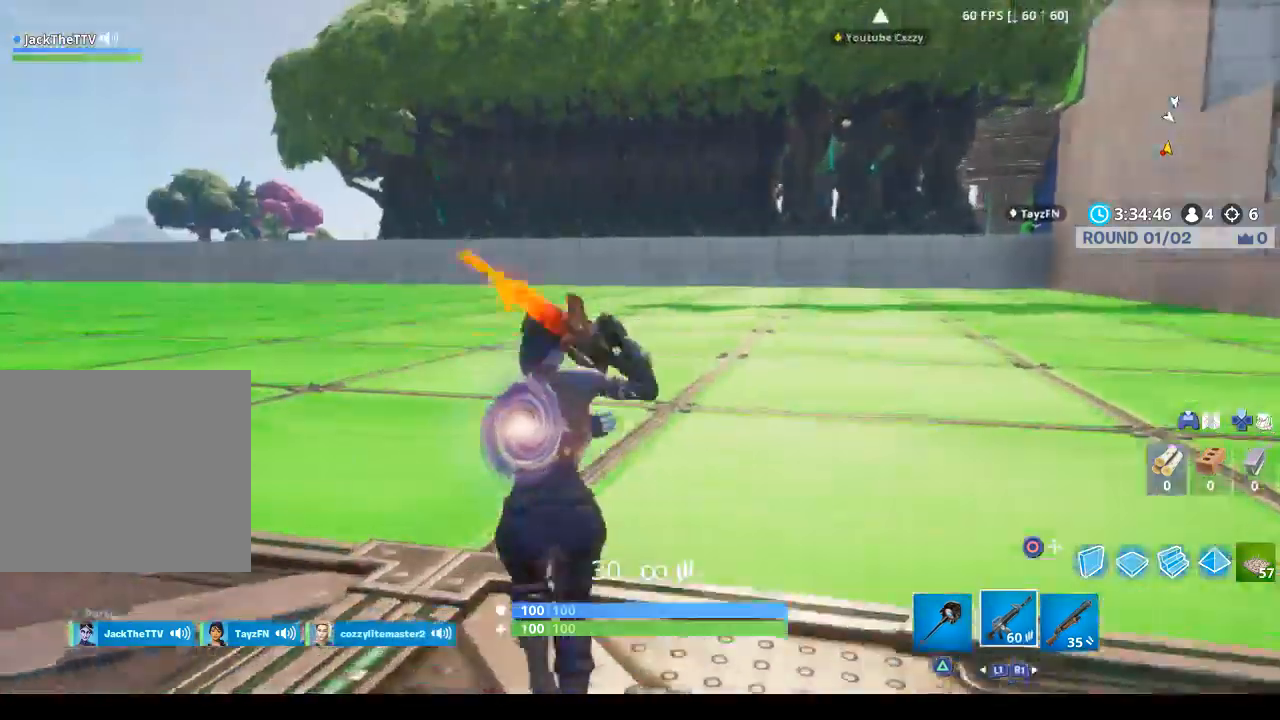
{"buttons": [], "left_stick": "up", "right_stick": "center", "events": [[67, "left_stick", "up"], [67, "right_stick", "up-right"], [200, "right_stick", "center"]]}
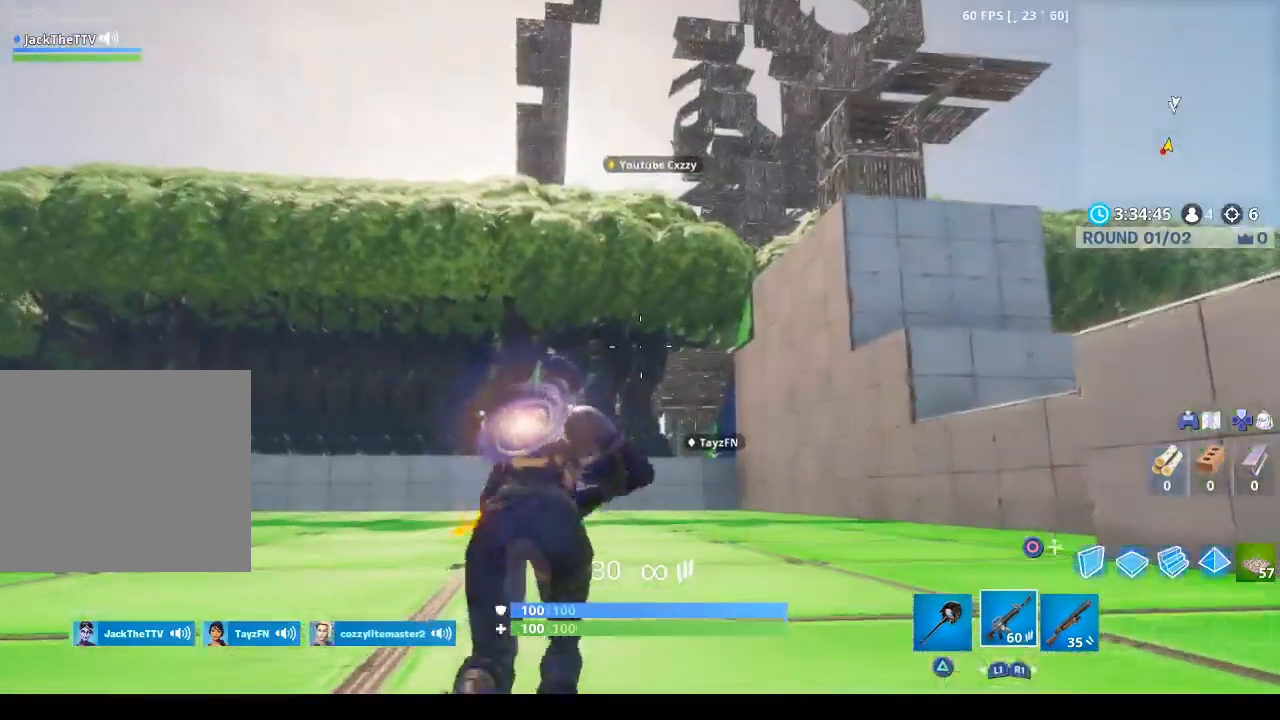
{"buttons": [], "left_stick": "up", "right_stick": "center", "events": [[200, "CIRCLE", "down"], [300, "CIRCLE", "up"]]}
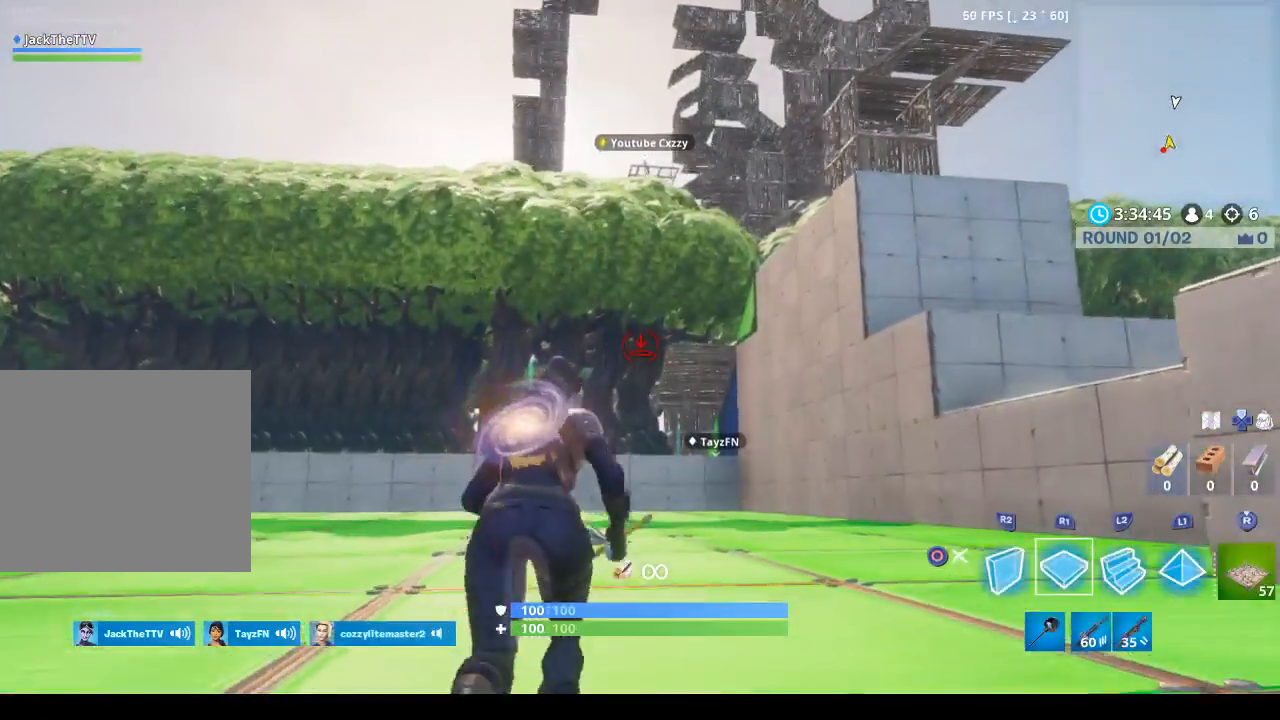
{"buttons": [], "left_stick": "down-right", "right_stick": "center", "events": [[167, "left_stick", "center"], [300, "CIRCLE", "down"], [300, "left_stick", "down"], [367, "CIRCLE", "up"], [433, "left_stick", "down-right"]]}
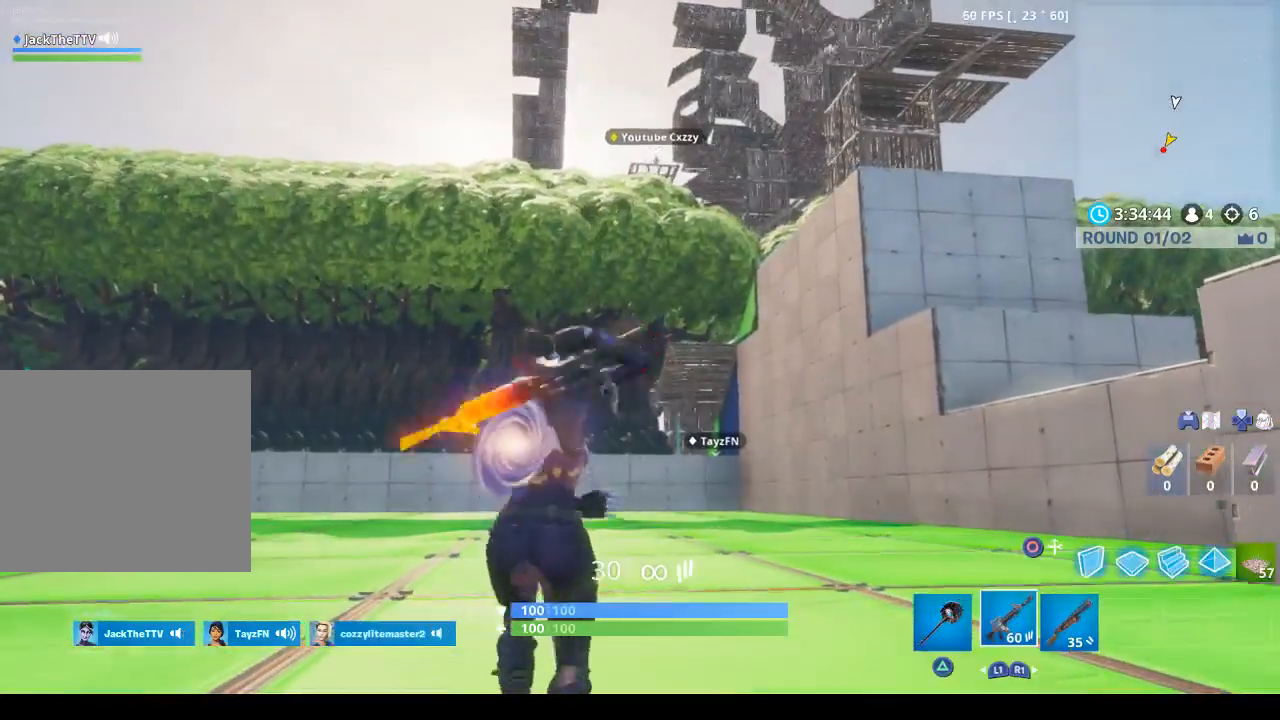
{"buttons": [], "left_stick": "down-right", "right_stick": "up", "events": [[100, "R3", "down"], [333, "R3", "up"], [367, "right_stick", "up"]]}
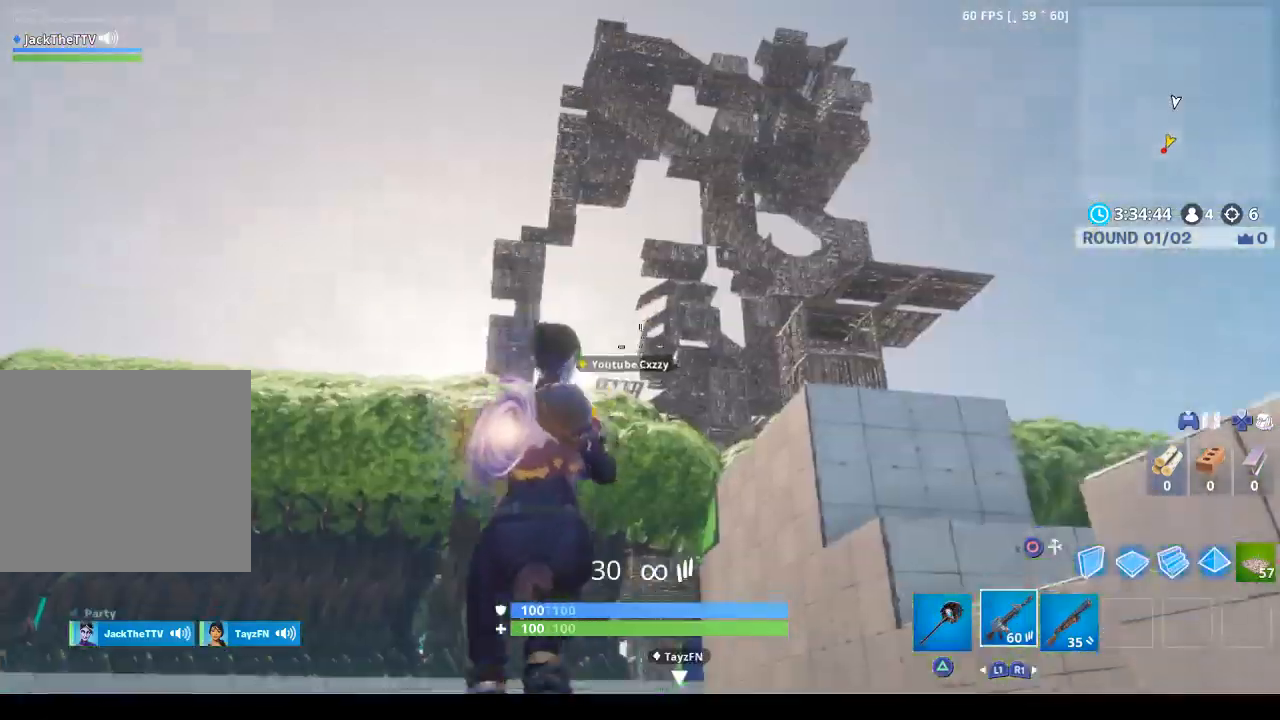
{"buttons": [], "left_stick": "down", "right_stick": "center", "events": [[33, "right_stick", "center"], [167, "left_stick", "down"], [433, "right_stick", "down"], [500, "right_stick", "center"]]}
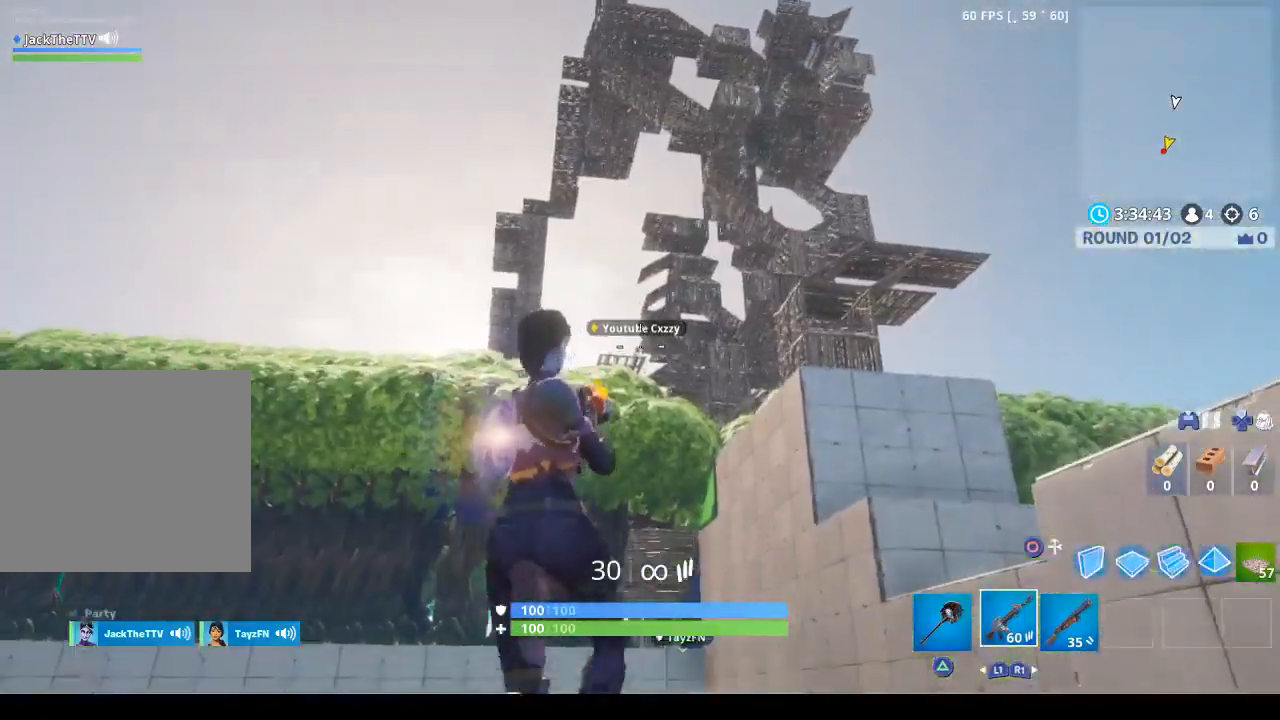
{"buttons": ["L2"], "left_stick": "down", "right_stick": "center", "events": [[267, "L2", "down"], [367, "L2", "up"], [367, "R2", "down"], [367, "right_stick", "down"], [433, "L2", "down"], [500, "R2", "up"], [500, "right_stick", "center"]]}
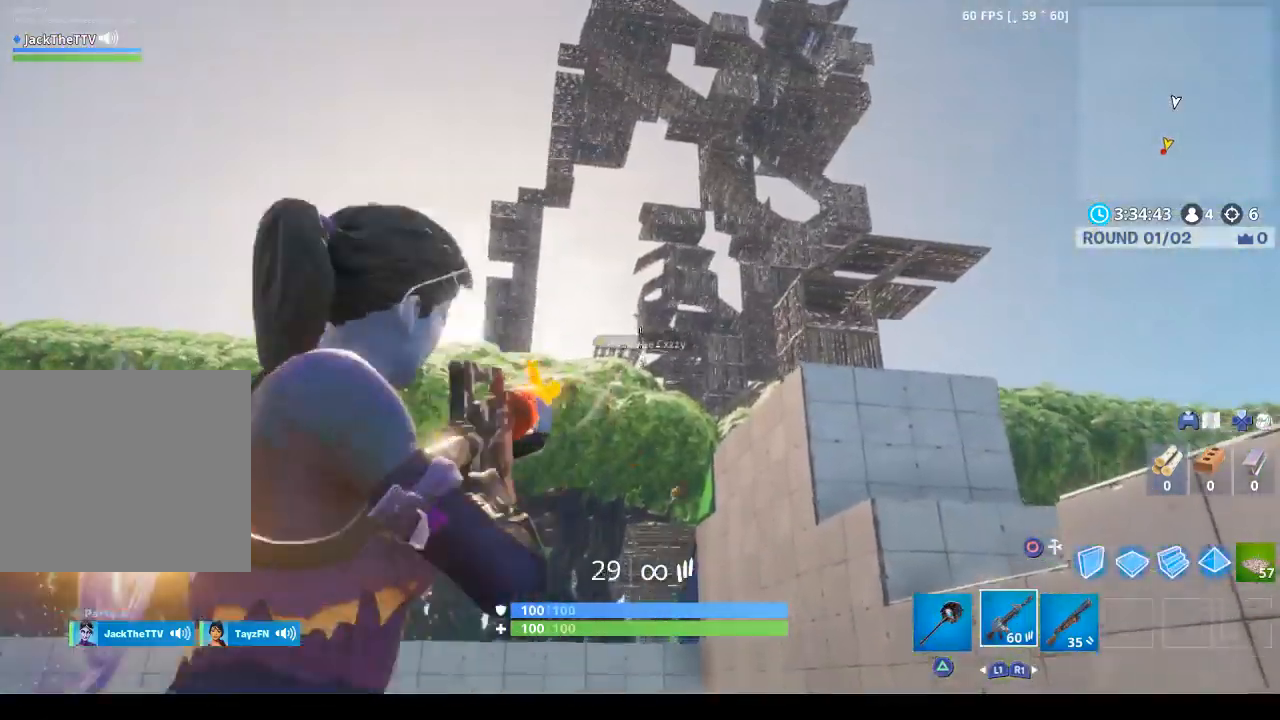
{"buttons": [], "left_stick": "up-right", "right_stick": "right", "events": [[33, "L2", "up"], [133, "right_stick", "down-right"], [233, "left_stick", "down-right"], [233, "right_stick", "right"], [367, "left_stick", "up-right"]]}
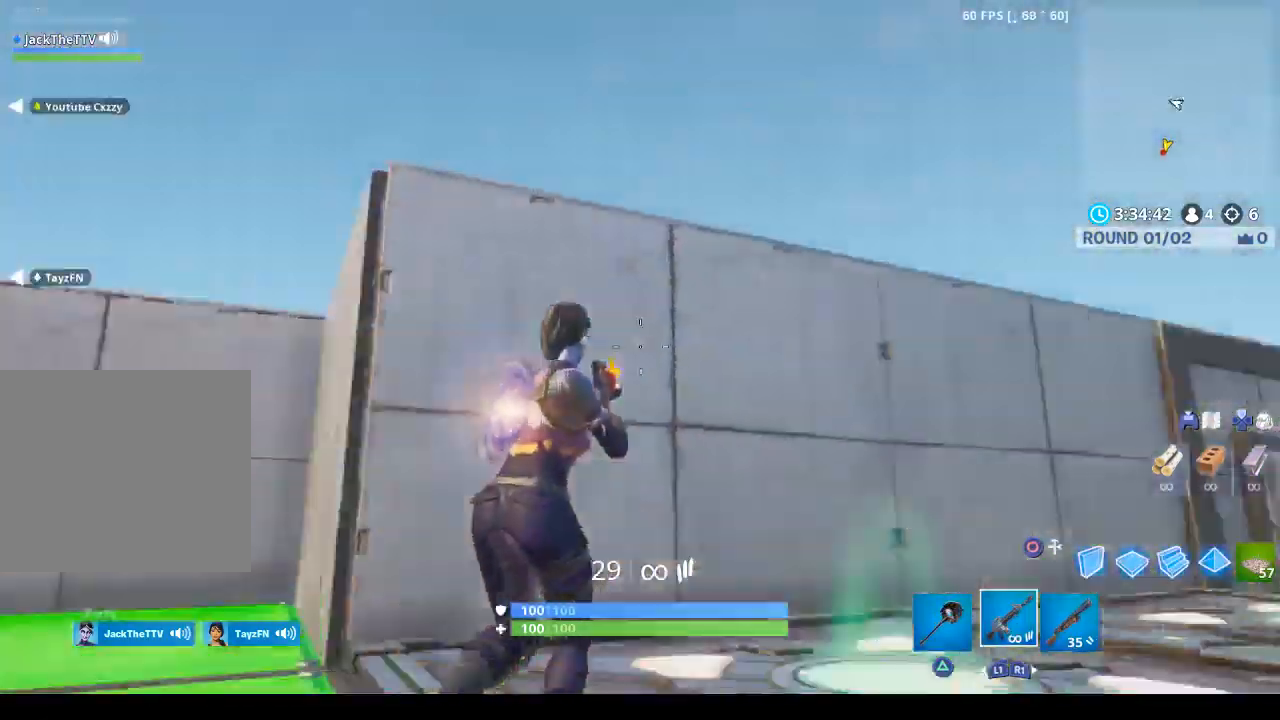
{"buttons": [], "left_stick": "up", "right_stick": "center", "events": [[267, "right_stick", "center"], [333, "left_stick", "up"]]}
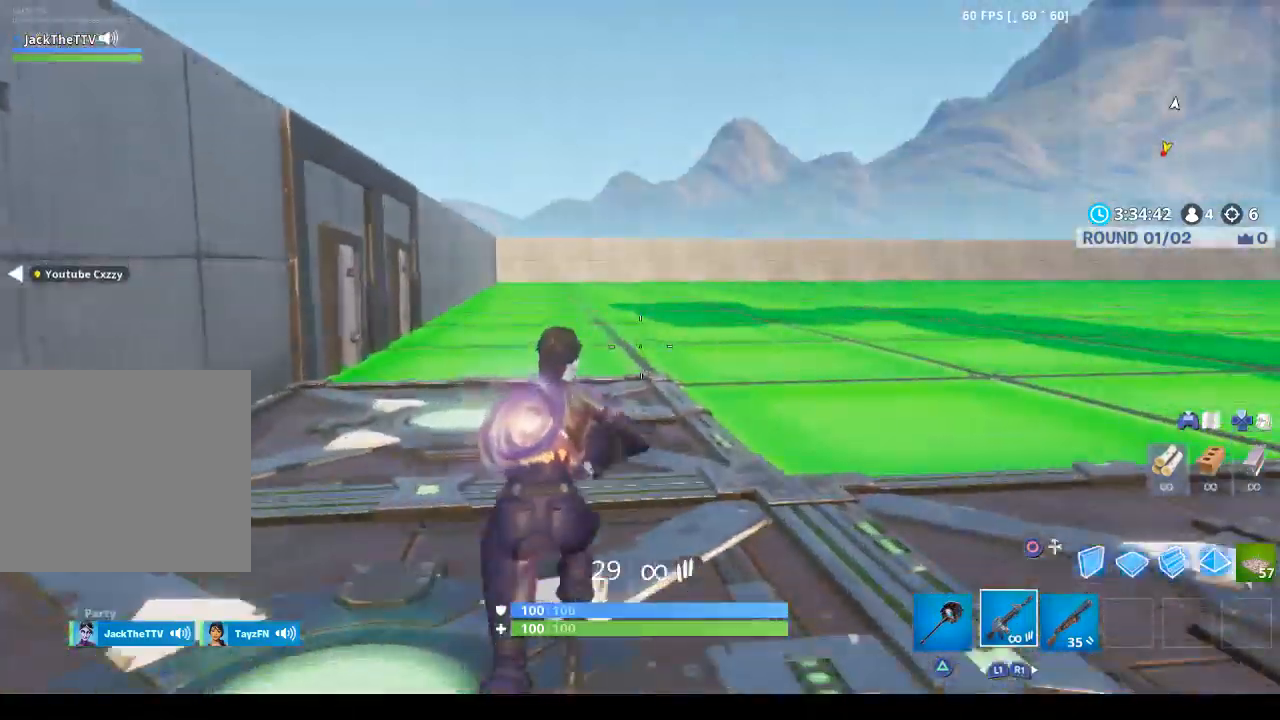
{"buttons": ["CROSS"], "left_stick": "up", "right_stick": "center", "events": [[267, "SQUARE", "down"], [400, "SQUARE", "up"], [467, "CROSS", "down"]]}
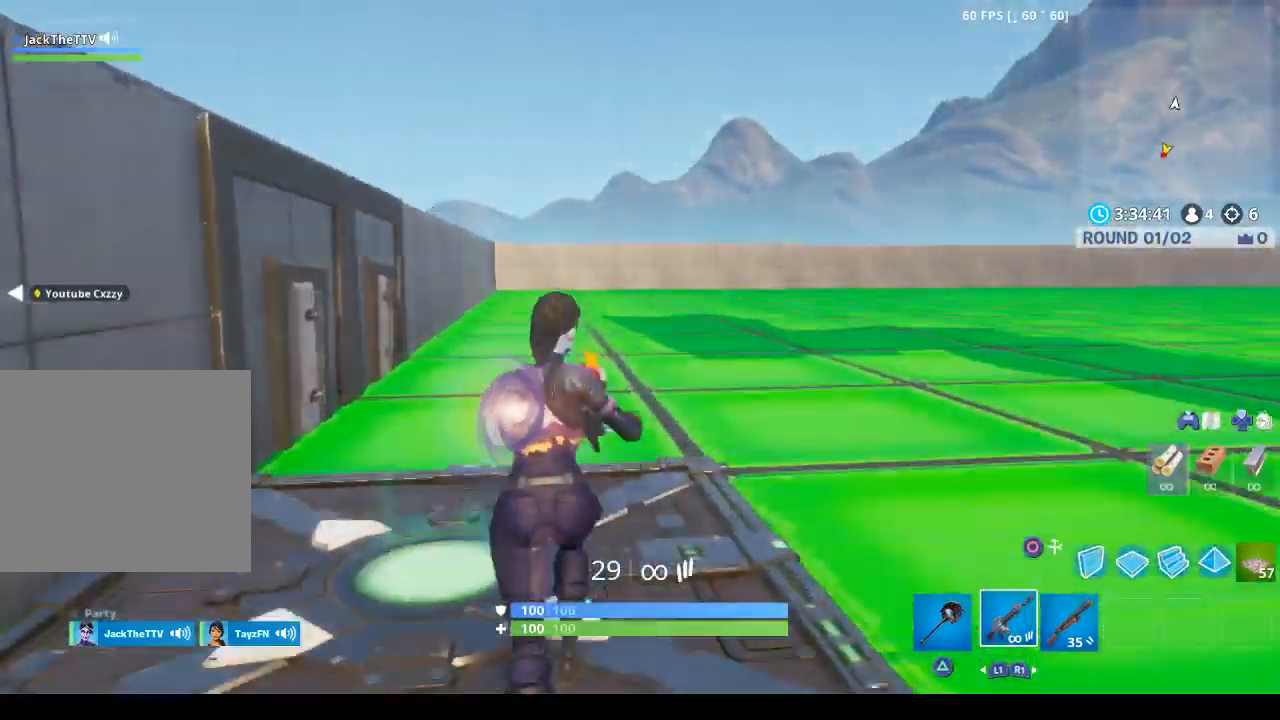
{"buttons": [], "left_stick": "up-left", "right_stick": "right", "events": [[100, "CROSS", "up"], [200, "right_stick", "down-right"], [300, "left_stick", "up-left"], [300, "right_stick", "right"]]}
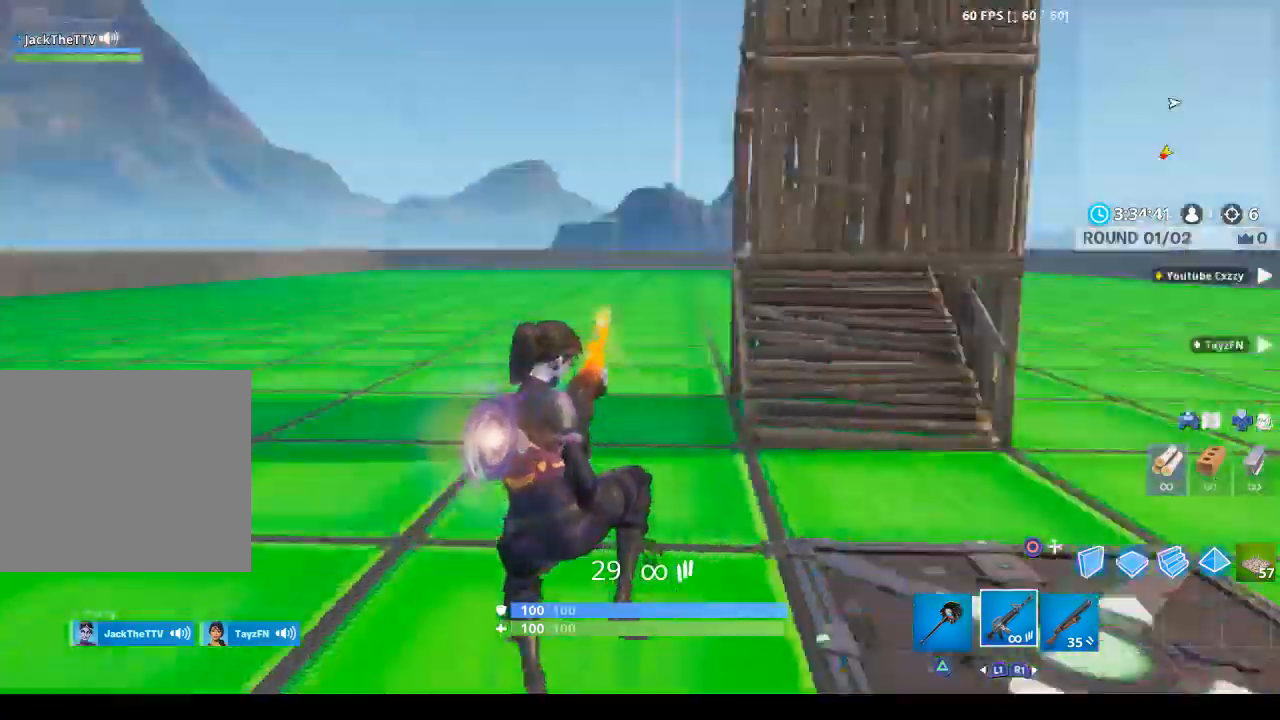
{"buttons": ["CROSS"], "left_stick": "left", "right_stick": "center", "events": [[367, "left_stick", "left"], [367, "right_stick", "center"], [433, "CROSS", "down"]]}
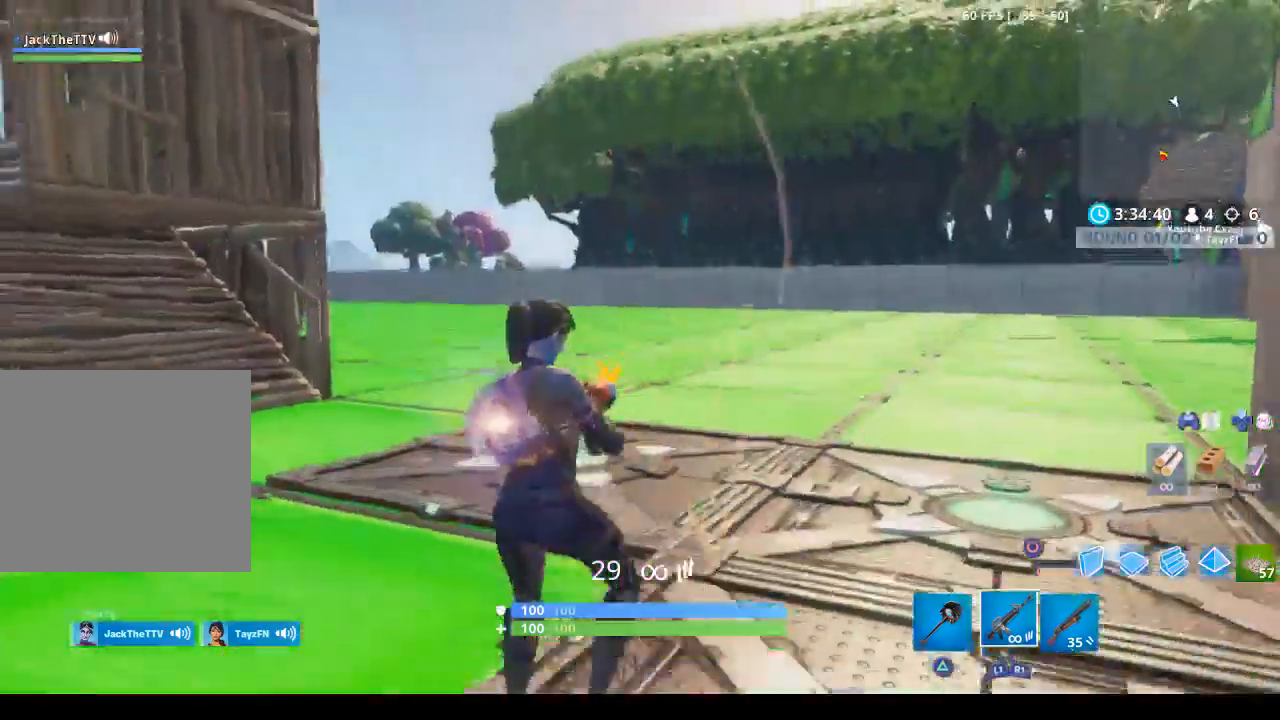
{"buttons": [], "left_stick": "up-left", "right_stick": "left", "events": [[33, "CROSS", "up"], [333, "left_stick", "up-left"], [367, "right_stick", "left"]]}
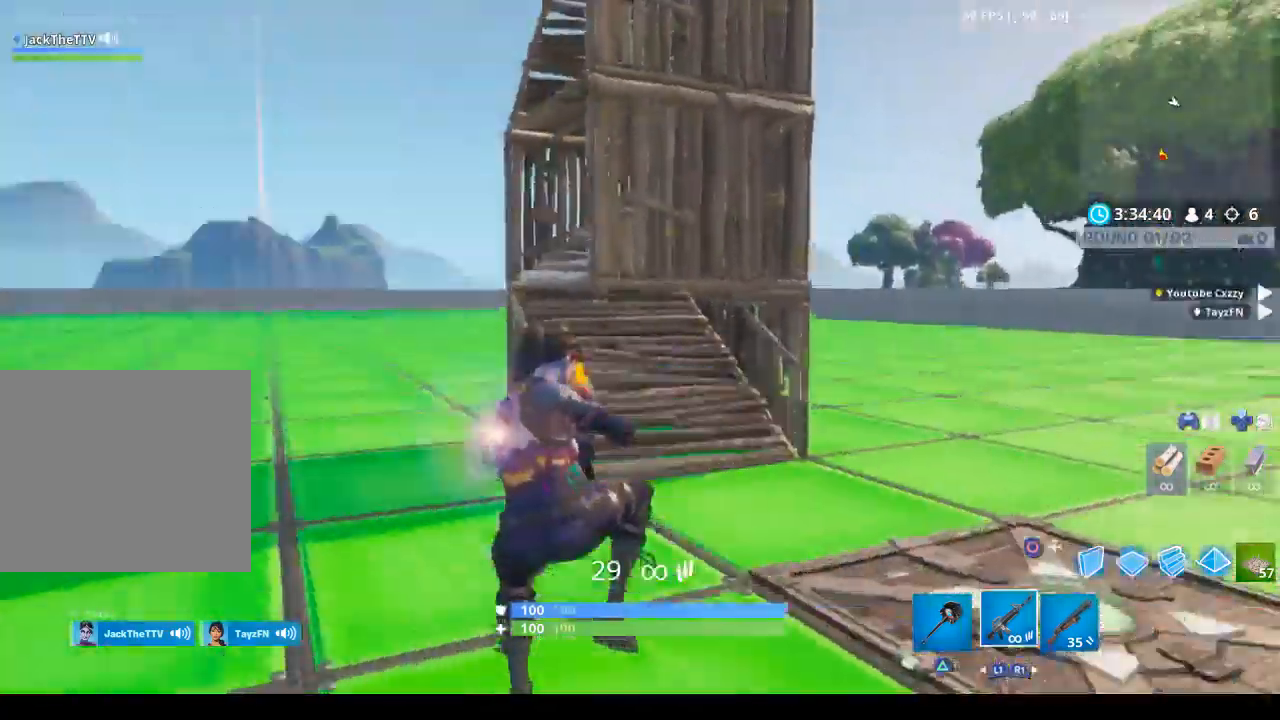
{"buttons": [], "left_stick": "up", "right_stick": "center", "events": [[67, "right_stick", "center"], [367, "right_stick", "up-right"], [400, "left_stick", "up"], [467, "right_stick", "center"]]}
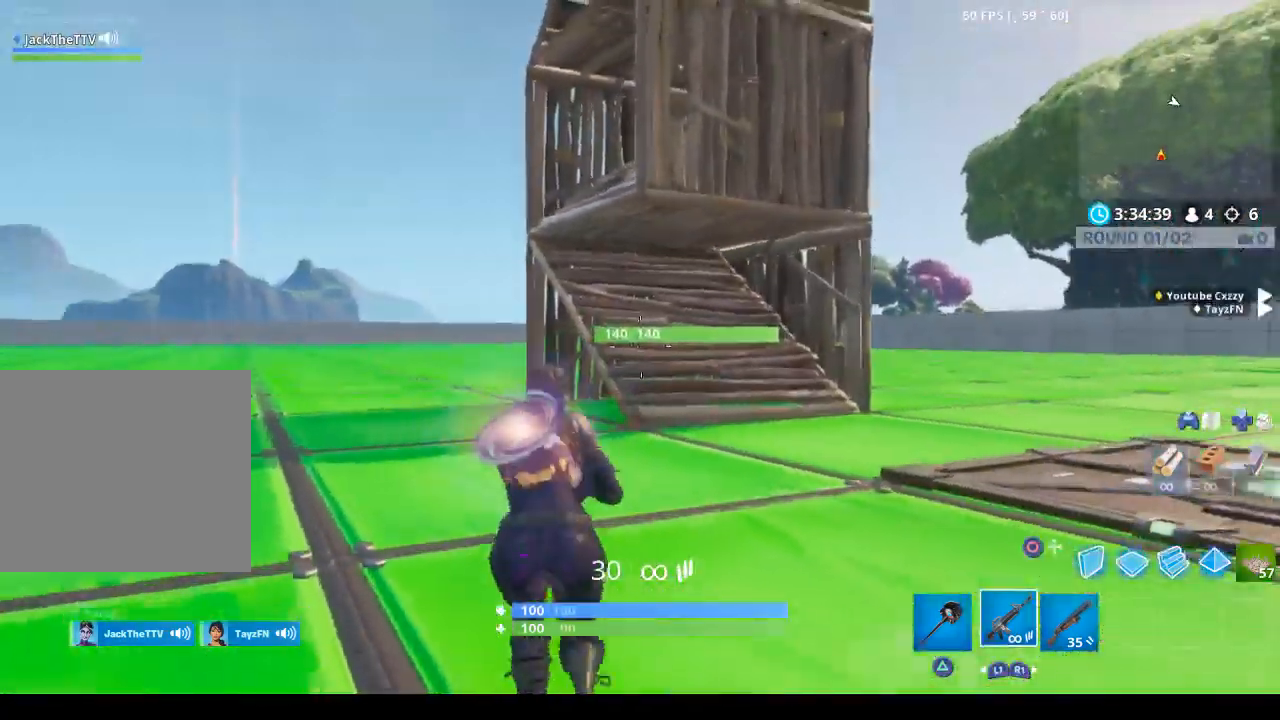
{"buttons": [], "left_stick": "up", "right_stick": "down-right", "events": [[367, "R1", "down"], [433, "right_stick", "down-right"], [500, "R1", "up"]]}
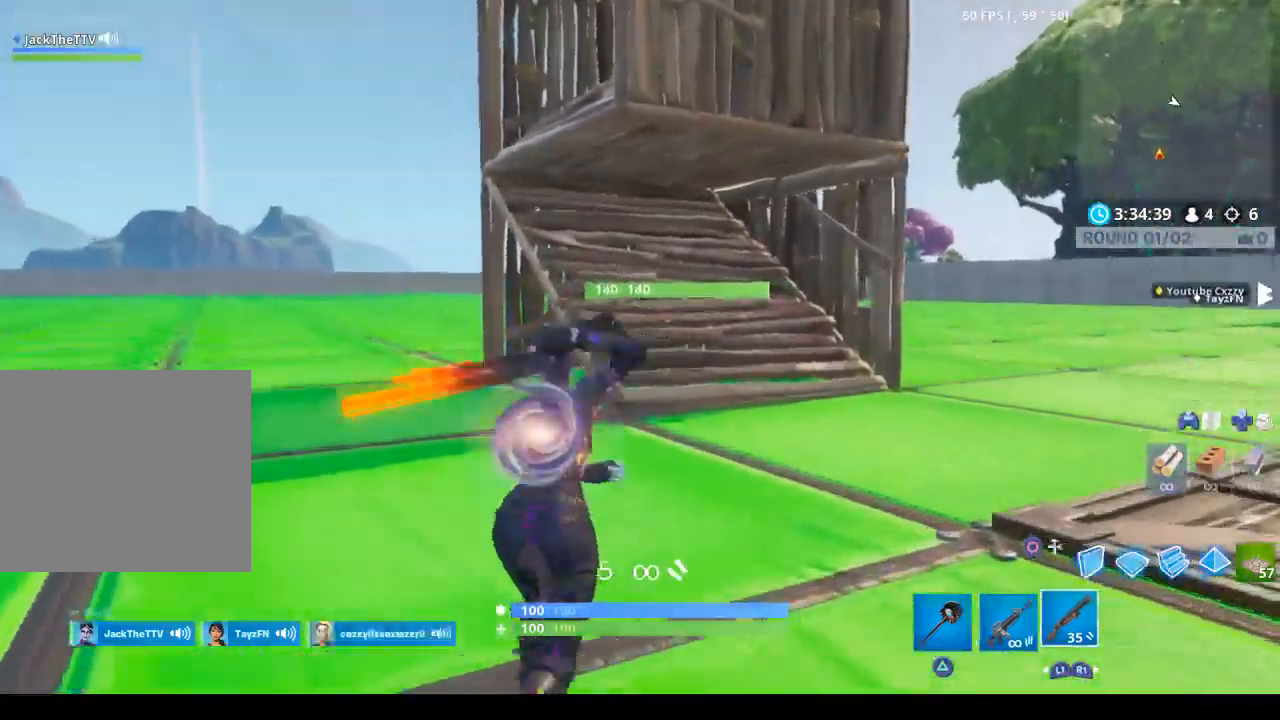
{"buttons": ["L3"], "left_stick": "up", "right_stick": "down-right", "events": [[200, "right_stick", "center"], [467, "right_stick", "down-right"], [500, "L3", "down"]]}
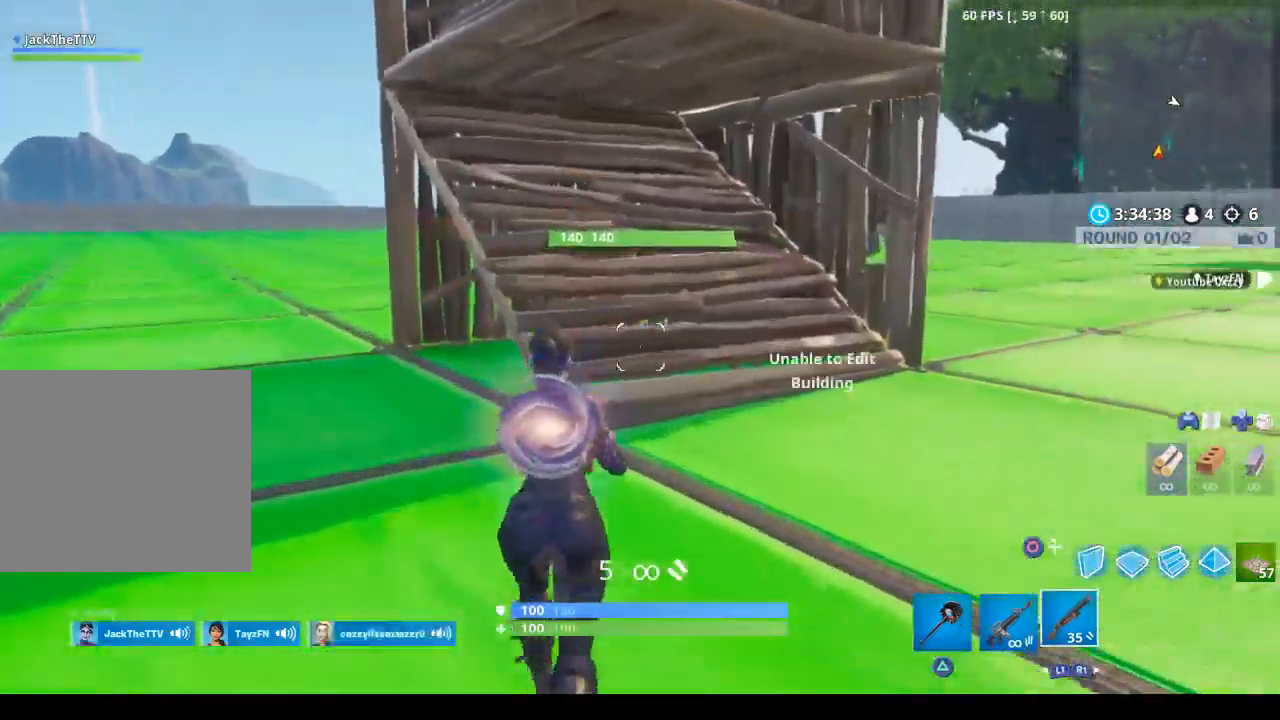
{"buttons": [], "left_stick": "up", "right_stick": "down-right", "events": [[133, "L3", "up"], [267, "L3", "down"], [367, "L3", "up"]]}
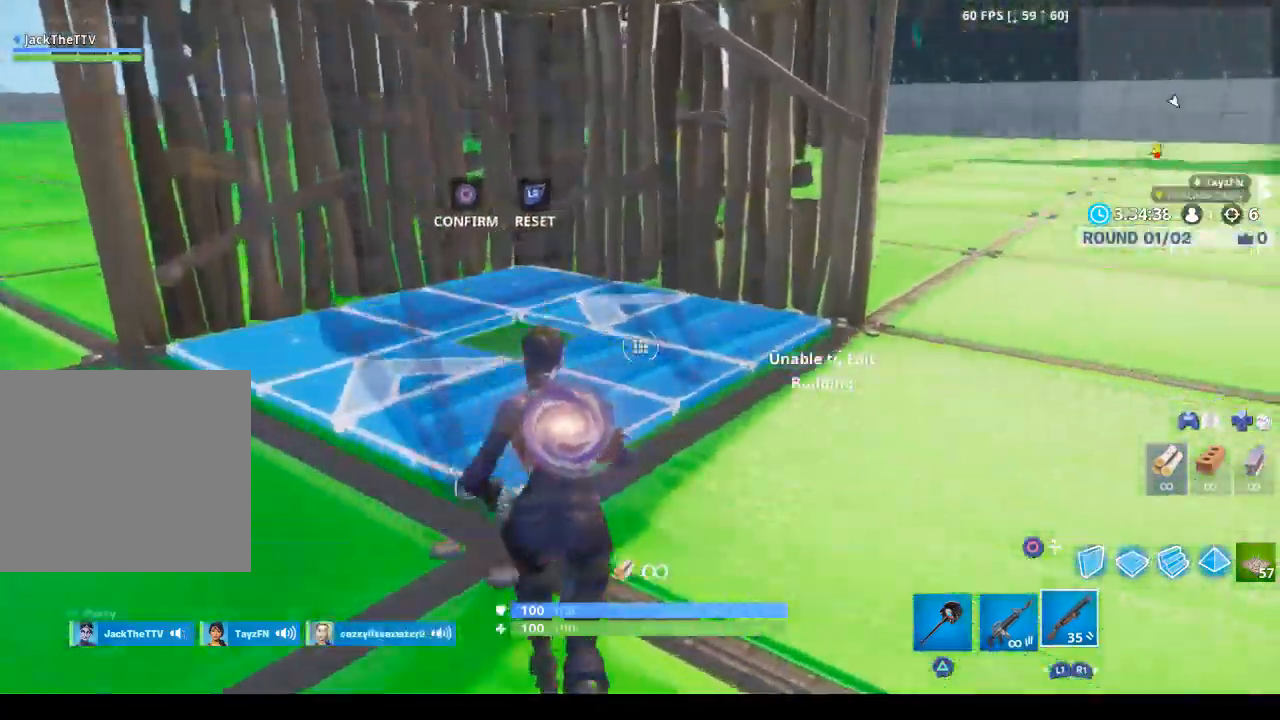
{"buttons": ["TRIANGLE", "R2"], "left_stick": "up", "right_stick": "center", "events": [[233, "R2", "down"], [267, "right_stick", "up-left"], [367, "right_stick", "center"], [433, "CIRCLE", "down"], [467, "CIRCLE", "up"], [467, "TRIANGLE", "down"]]}
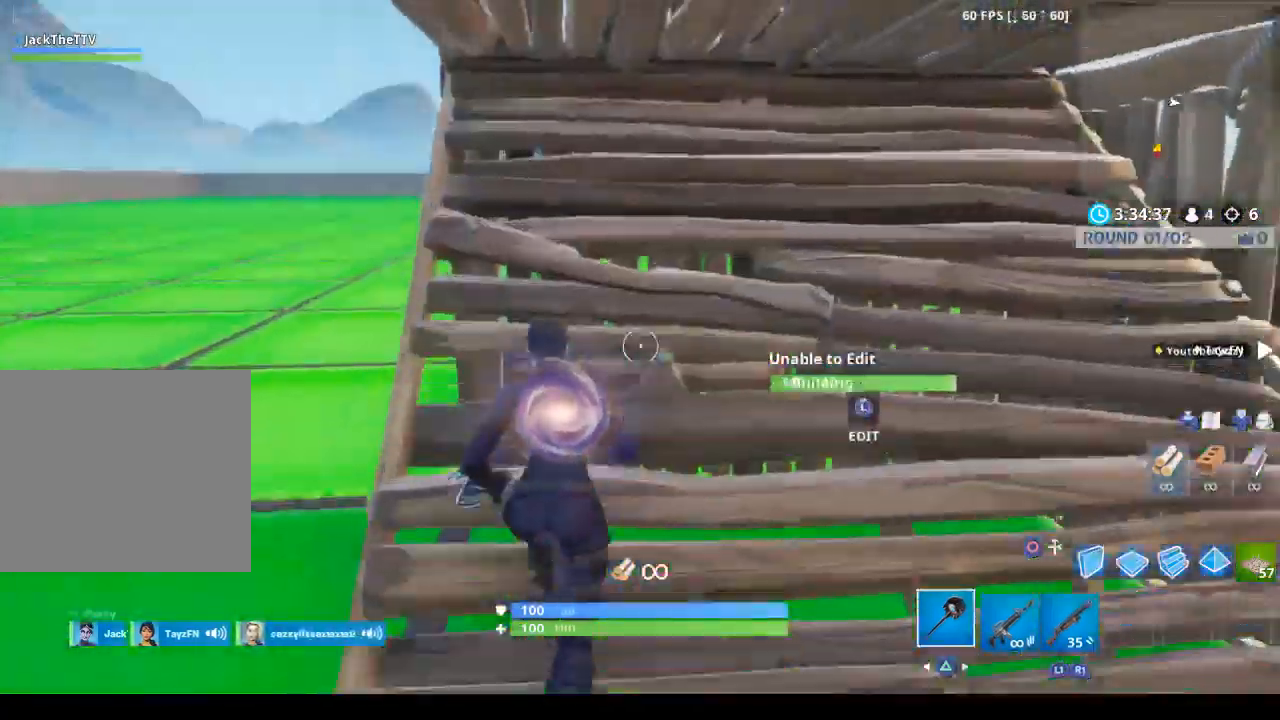
{"buttons": ["R2"], "left_stick": "down-right", "right_stick": "down-right", "events": [[67, "R2", "up"], [67, "TRIANGLE", "up"], [167, "left_stick", "right"], [233, "left_stick", "down-right"], [233, "right_stick", "down-right"], [333, "L3", "down"], [367, "right_stick", "down-left"], [467, "R2", "down"], [467, "right_stick", "down-right"], [500, "L3", "up"]]}
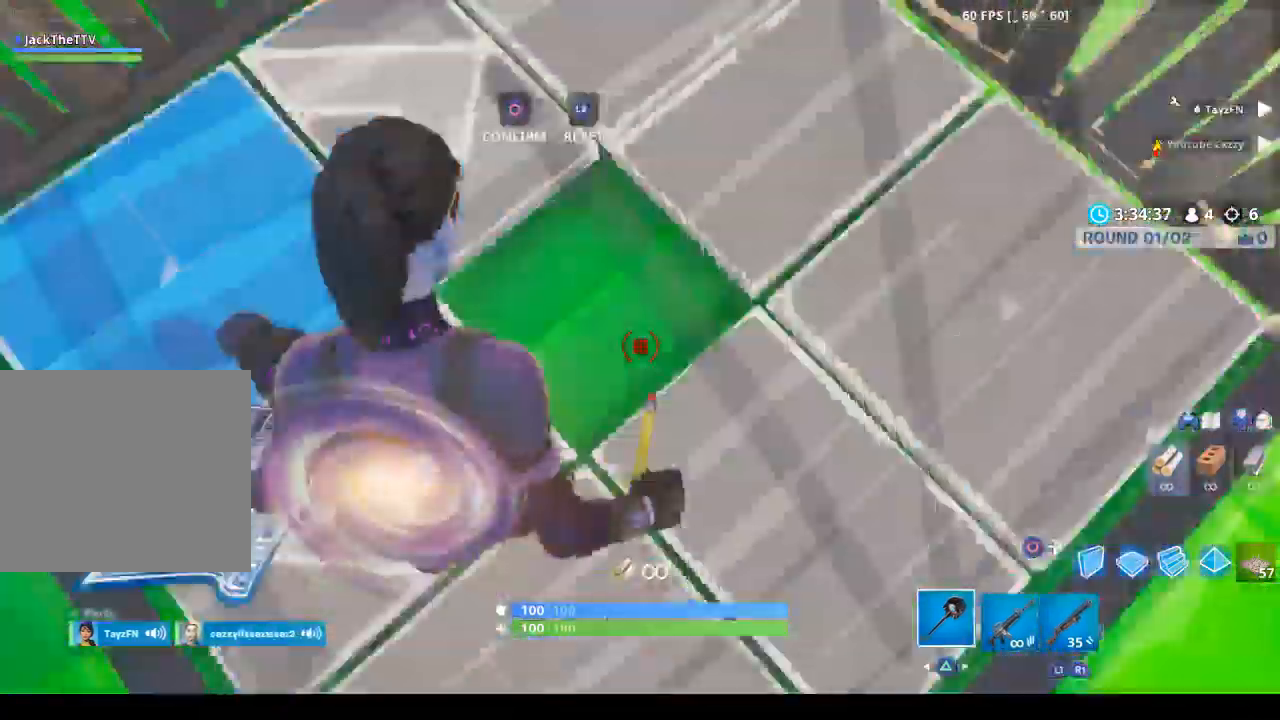
{"buttons": [], "left_stick": "up-left", "right_stick": "up-left", "events": [[33, "right_stick", "up-right"], [100, "right_stick", "center"], [133, "CIRCLE", "down"], [200, "left_stick", "down"], [233, "R2", "up"], [267, "CIRCLE", "up"], [333, "left_stick", "down-left"], [367, "right_stick", "up-left"], [433, "left_stick", "up-left"]]}
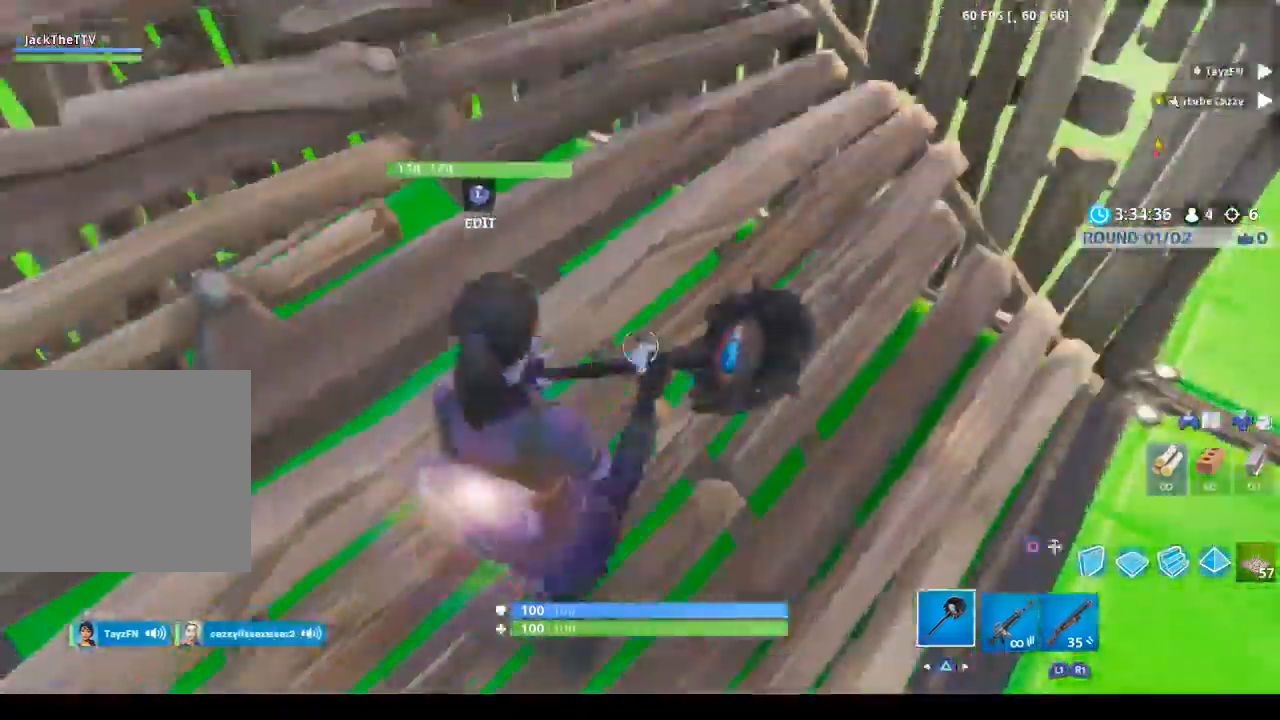
{"buttons": ["R2"], "left_stick": "down-right", "right_stick": "center", "events": [[33, "left_stick", "up"], [100, "right_stick", "center"], [133, "L3", "down"], [200, "right_stick", "left"], [267, "L3", "up"], [333, "R2", "down"], [333, "left_stick", "right"], [333, "right_stick", "down-right"], [433, "left_stick", "down-right"], [467, "right_stick", "center"]]}
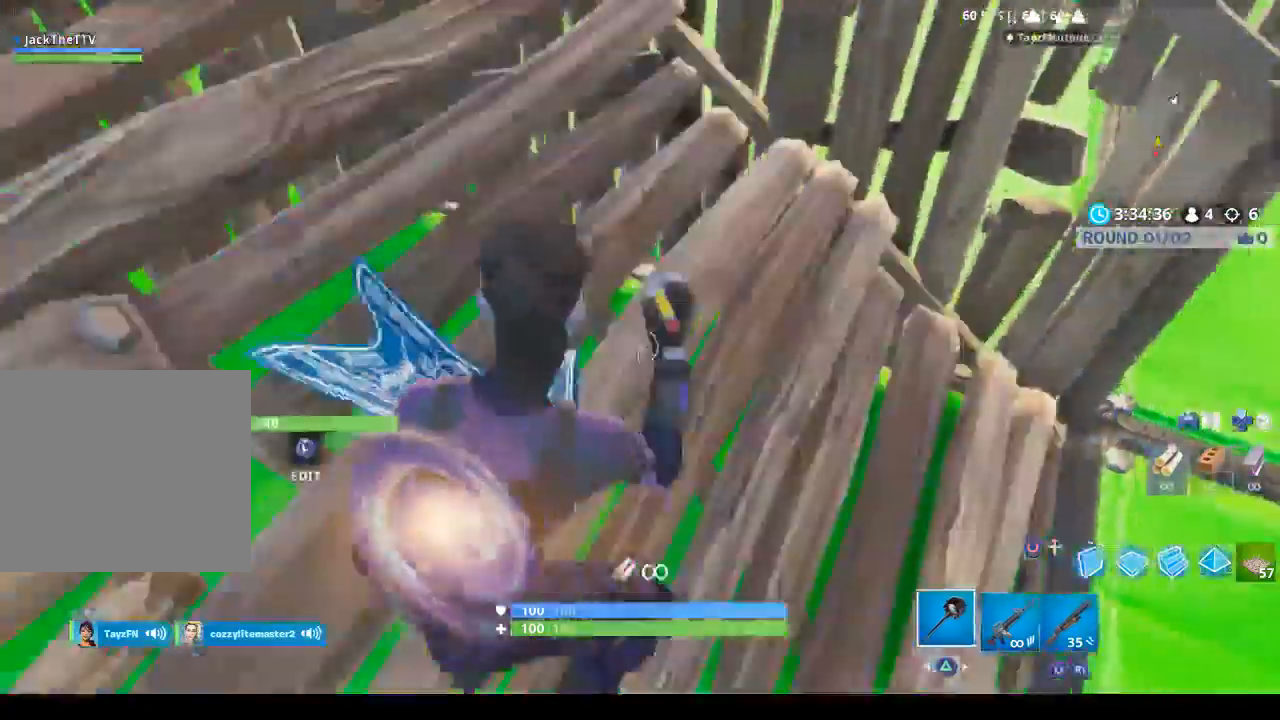
{"buttons": [], "left_stick": "up-left", "right_stick": "up-left", "events": [[33, "CIRCLE", "down"], [133, "CIRCLE", "up"], [133, "R2", "up"], [200, "left_stick", "down-left"], [233, "right_stick", "up-left"], [367, "left_stick", "up-left"]]}
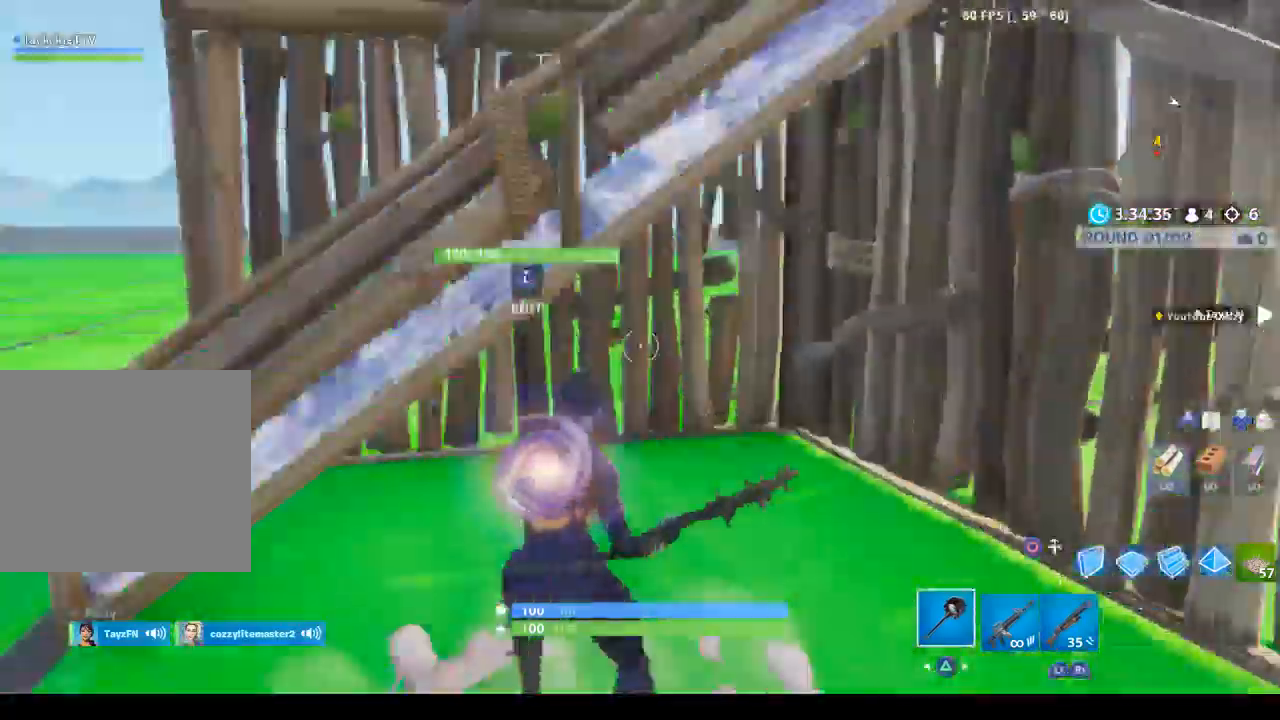
{"buttons": ["R2"], "left_stick": "up-right", "right_stick": "center", "events": [[33, "R2", "down"], [267, "left_stick", "center"], [267, "right_stick", "center"], [433, "left_stick", "up-right"]]}
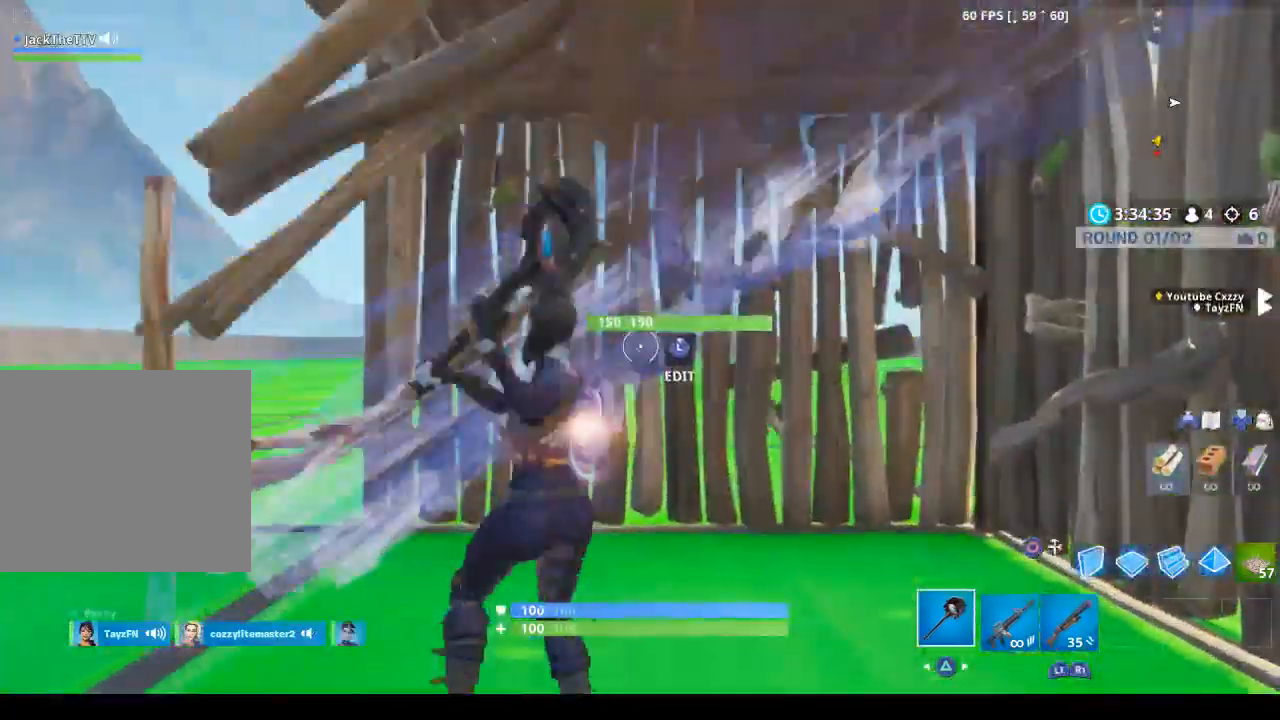
{"buttons": [], "left_stick": "up-left", "right_stick": "center", "events": [[267, "R2", "up"], [300, "L3", "down"], [300, "left_stick", "up"], [367, "R2", "down"], [400, "CIRCLE", "down"], [400, "L3", "up"], [433, "left_stick", "up-left"], [467, "CIRCLE", "up"], [467, "R2", "up"]]}
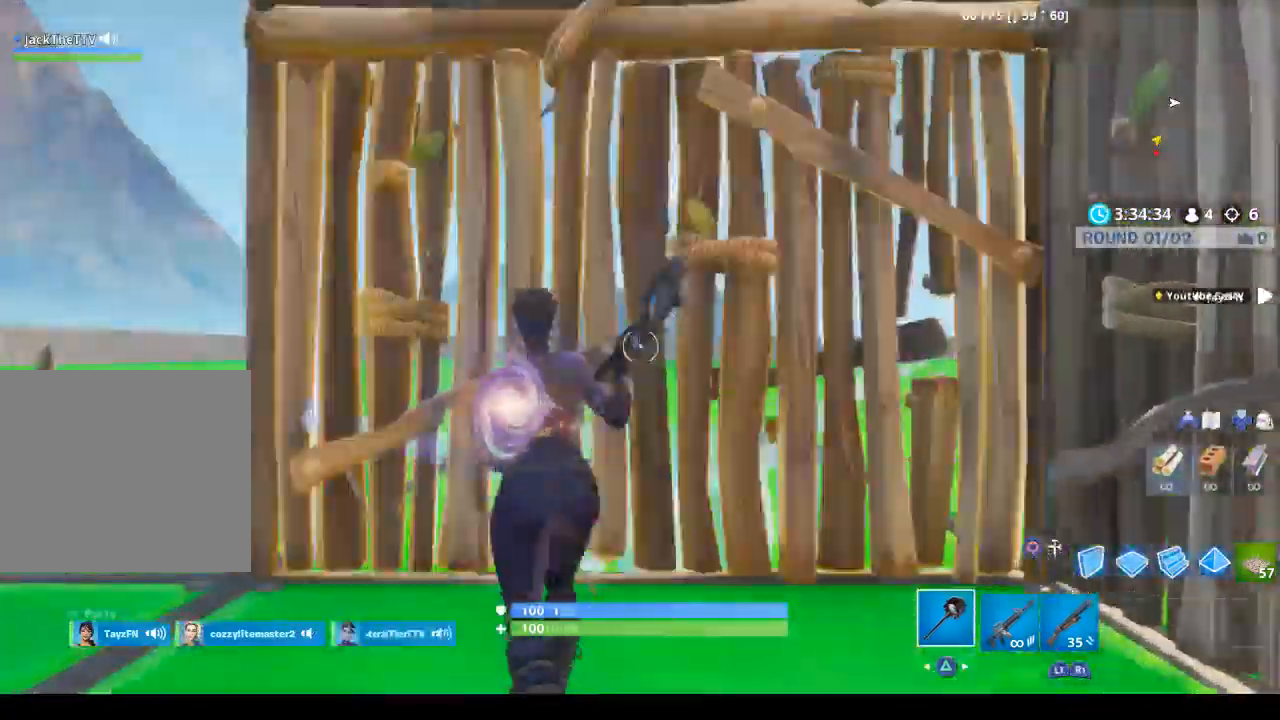
{"buttons": ["R2"], "left_stick": "center", "right_stick": "center", "events": [[133, "right_stick", "left"], [200, "R2", "down"], [233, "right_stick", "center"], [300, "left_stick", "center"]]}
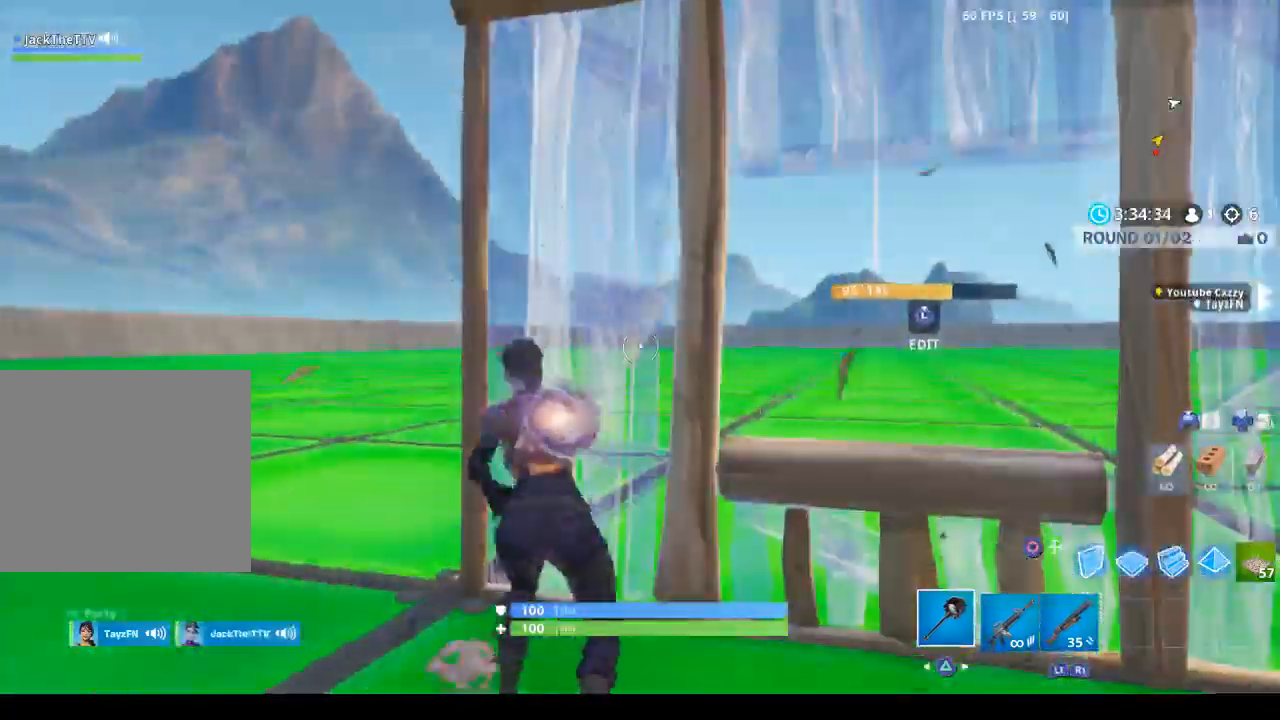
{"buttons": ["R2"], "left_stick": "left", "right_stick": "left", "events": [[267, "right_stick", "right"], [300, "left_stick", "right"], [400, "right_stick", "center"], [433, "left_stick", "left"], [467, "right_stick", "left"]]}
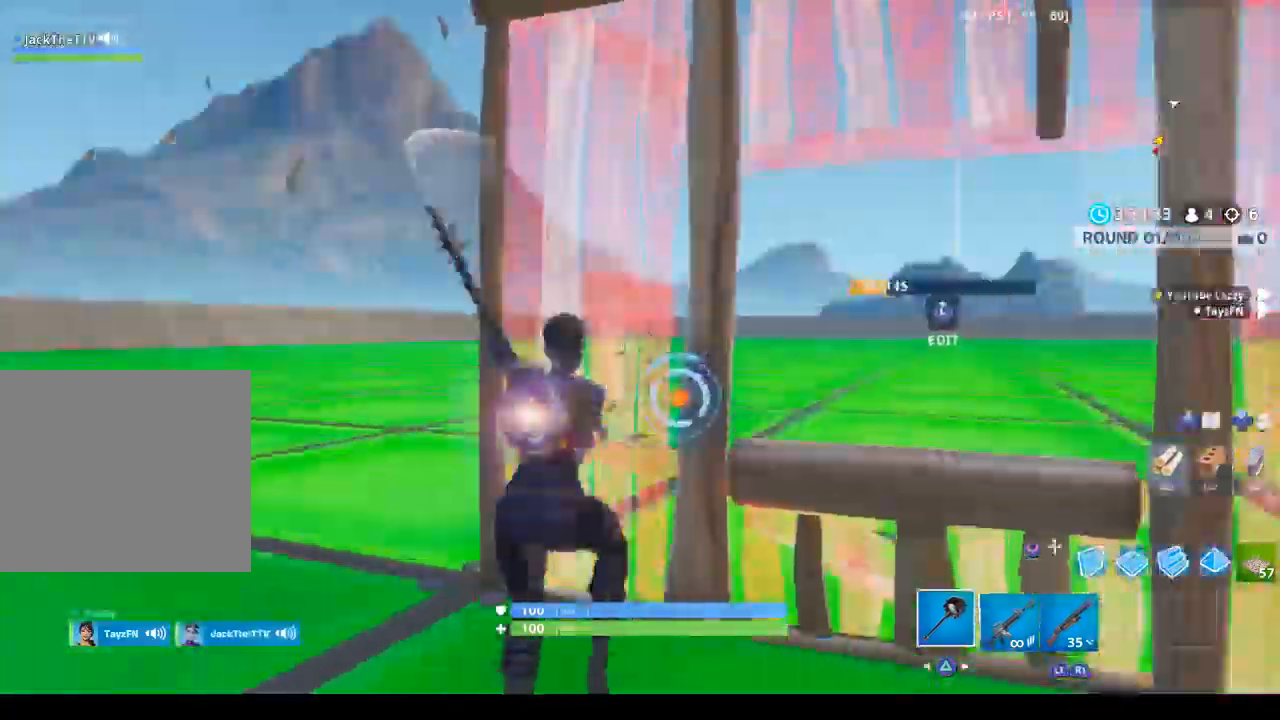
{"buttons": ["L3"], "left_stick": "up", "right_stick": "center", "events": [[67, "right_stick", "center"], [100, "left_stick", "right"], [133, "right_stick", "right"], [233, "R2", "up"], [267, "left_stick", "up-right"], [467, "right_stick", "center"], [500, "L3", "down"], [500, "left_stick", "up"]]}